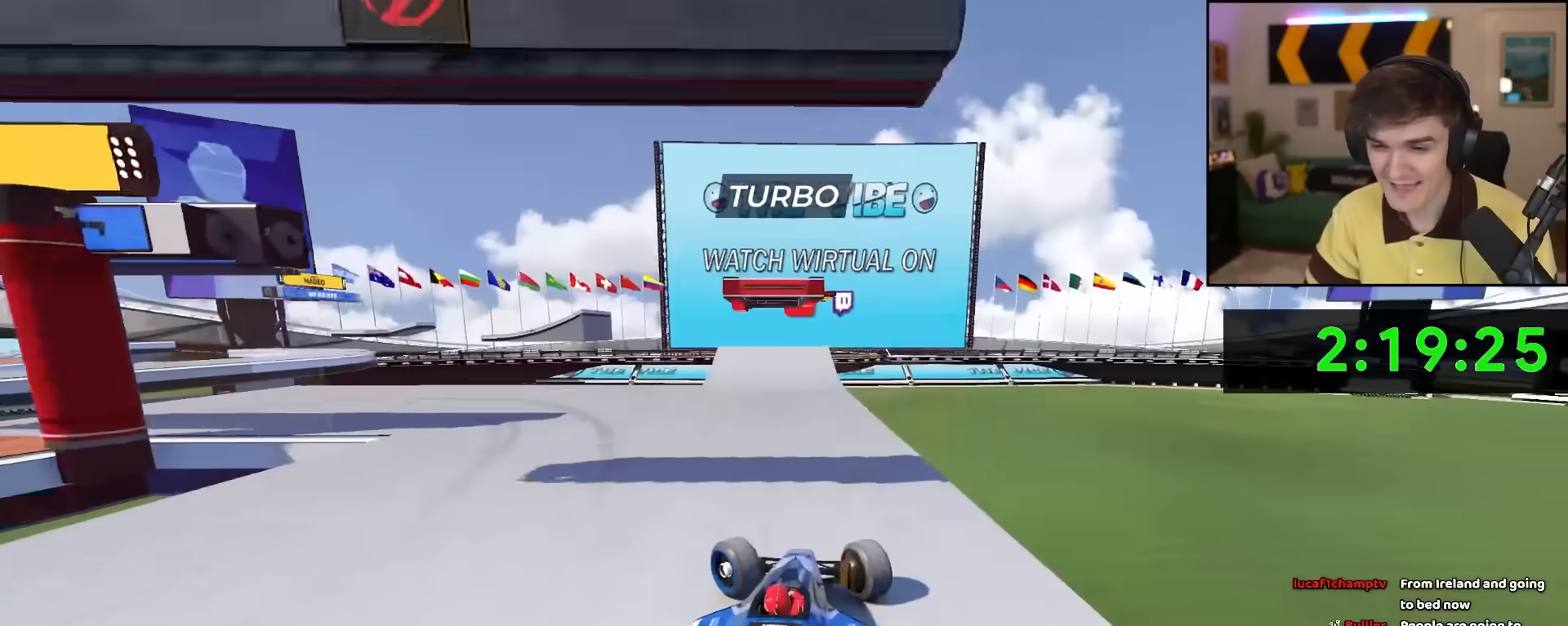
Gameplay with keyboard; each line is a JSON object with the keys held at the frame after it. "events" lists presses ("down") and releases ("up") of "brake", "down", "left", "right" and "up" between this image and that frame as [ms after this image, input, new state], when the widget could be followed in between. No other keys are recorded. Mouse input is not recorded. Key names are as the overlay labels them; some are game actions (e.g. jump) rather than physical keys.
{"keys": ["right", "up"], "events": [[367, "left", "up"], [400, "right", "down"]]}
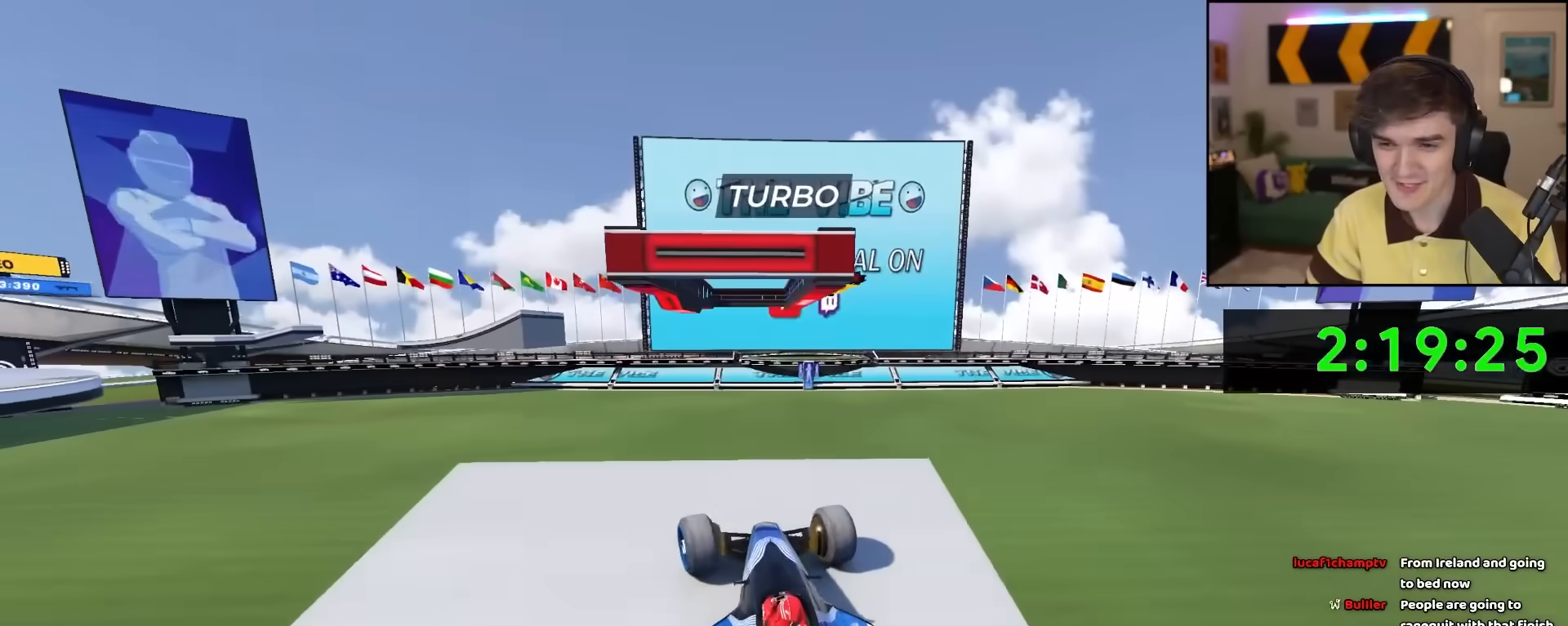
{"keys": ["right", "up"], "events": []}
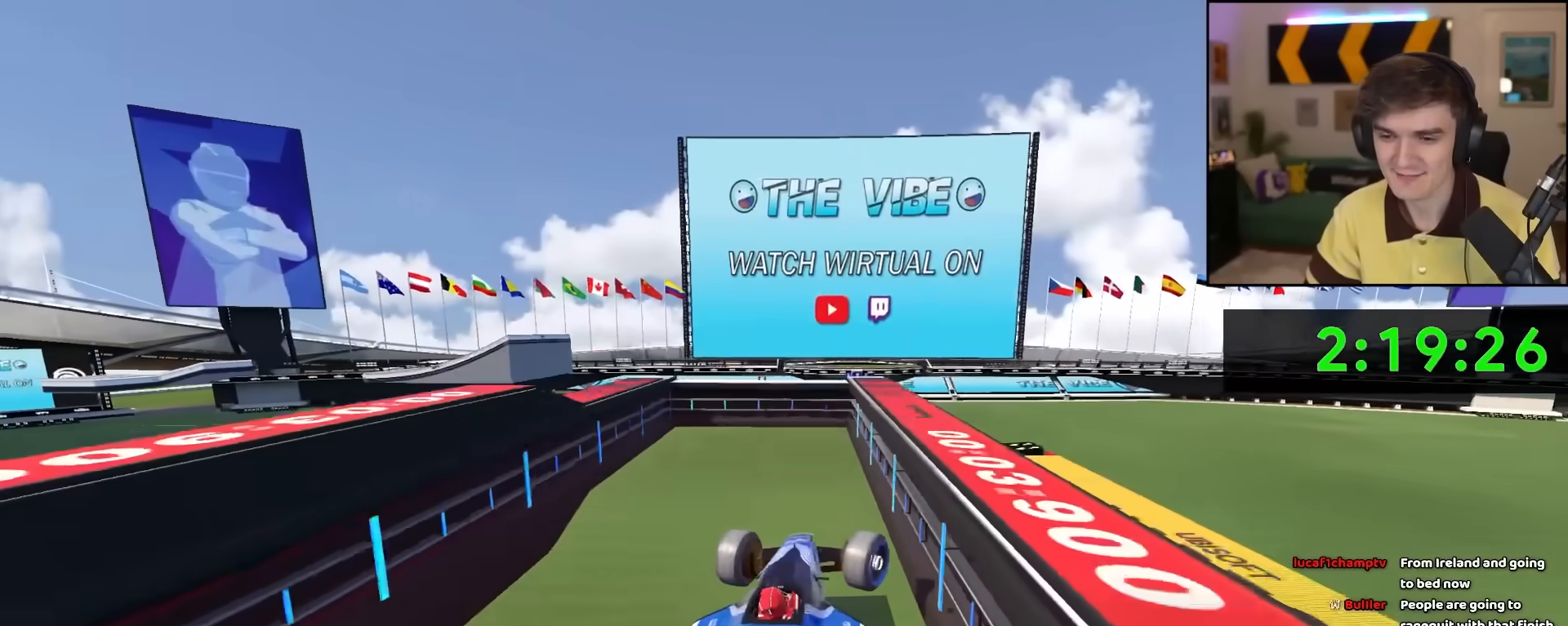
{"keys": ["right", "up"], "events": [[133, "left", "down"], [133, "right", "up"], [200, "left", "up"], [250, "left", "down"], [333, "left", "up"], [333, "right", "down"]]}
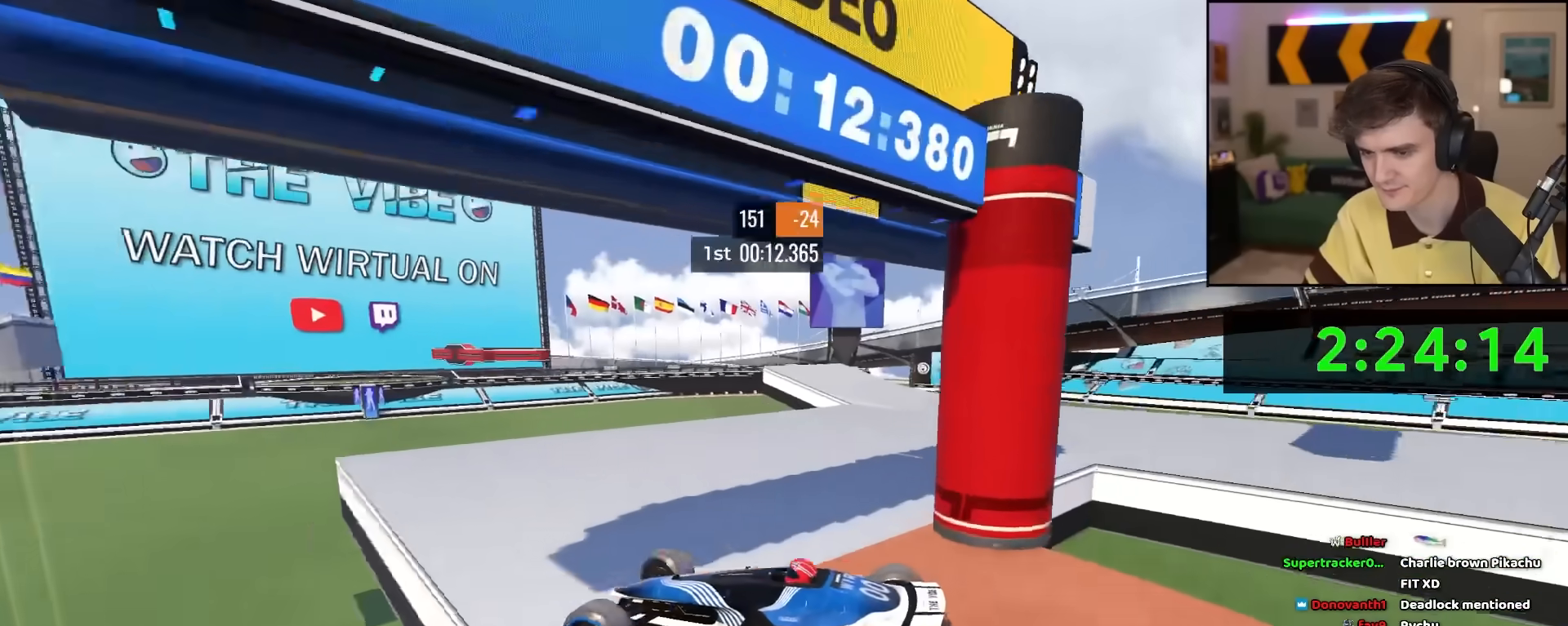
{"keys": ["up"], "events": [[117, "right", "up"]]}
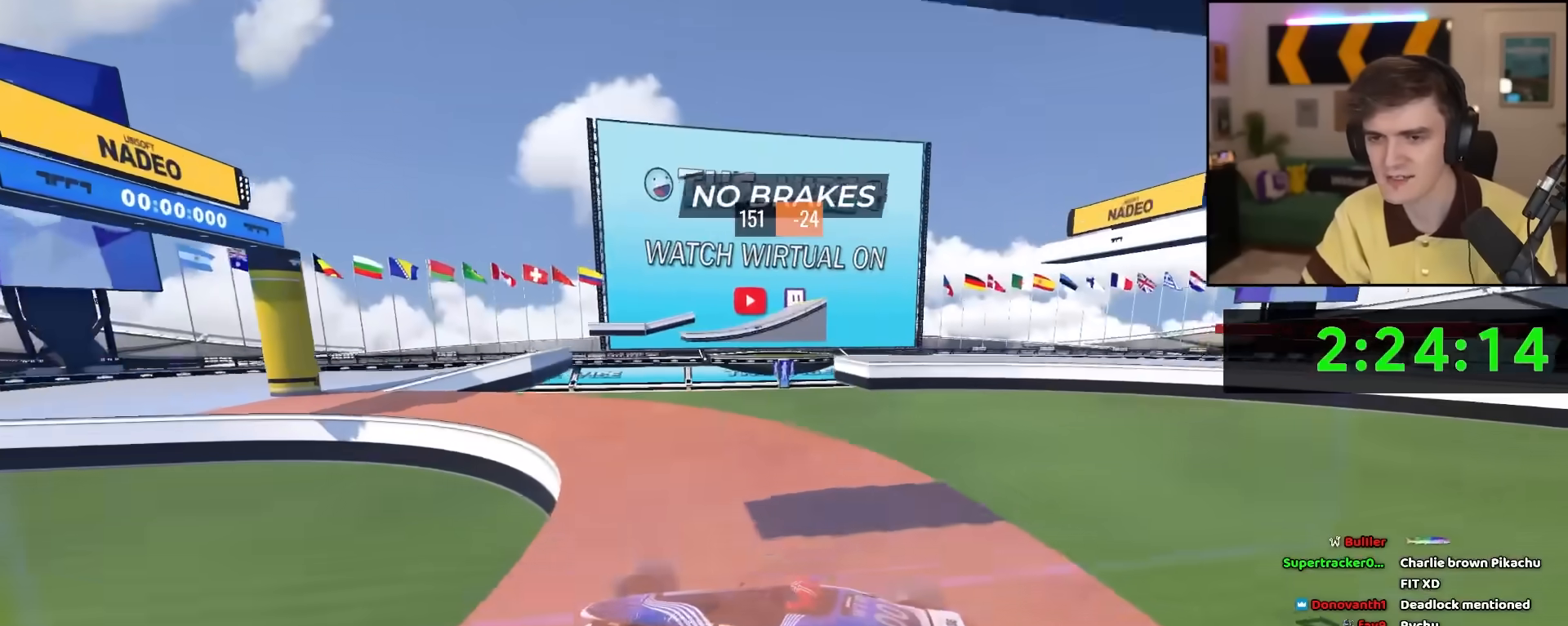
{"keys": [], "events": [[133, "up", "up"]]}
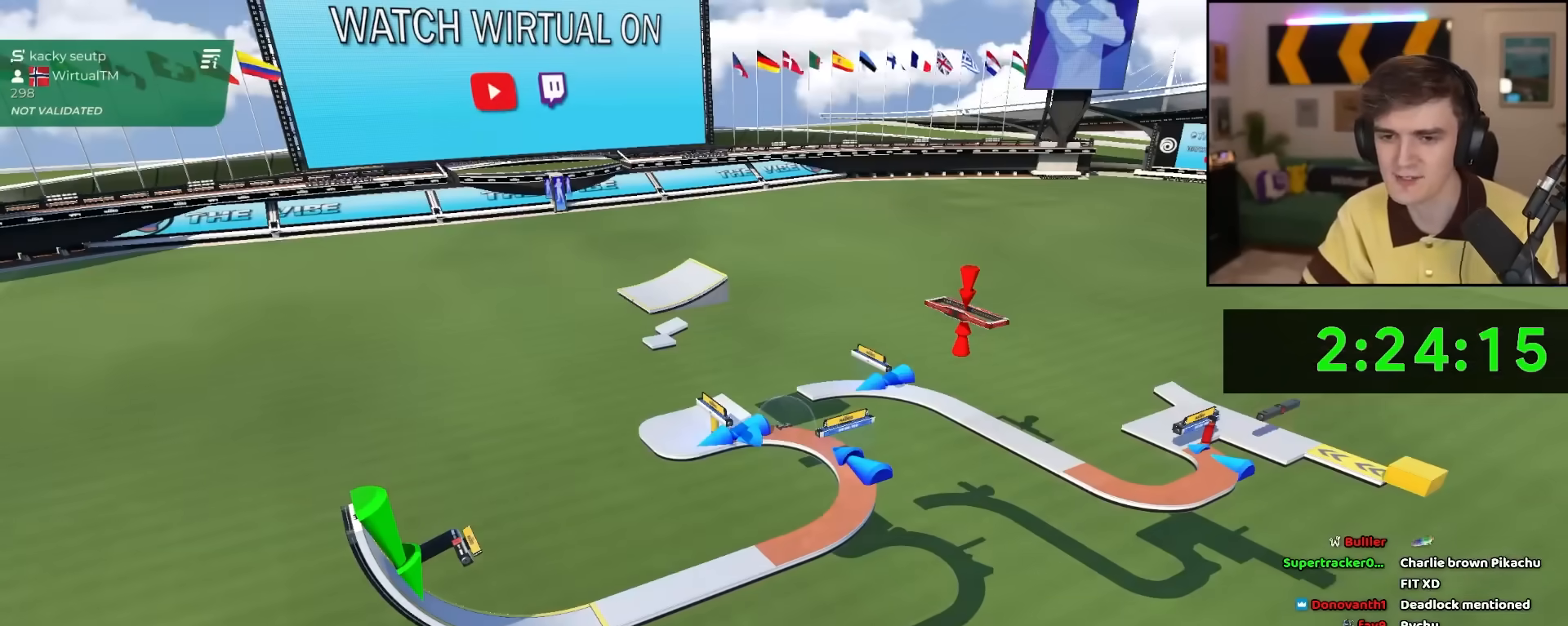
{"keys": [], "events": []}
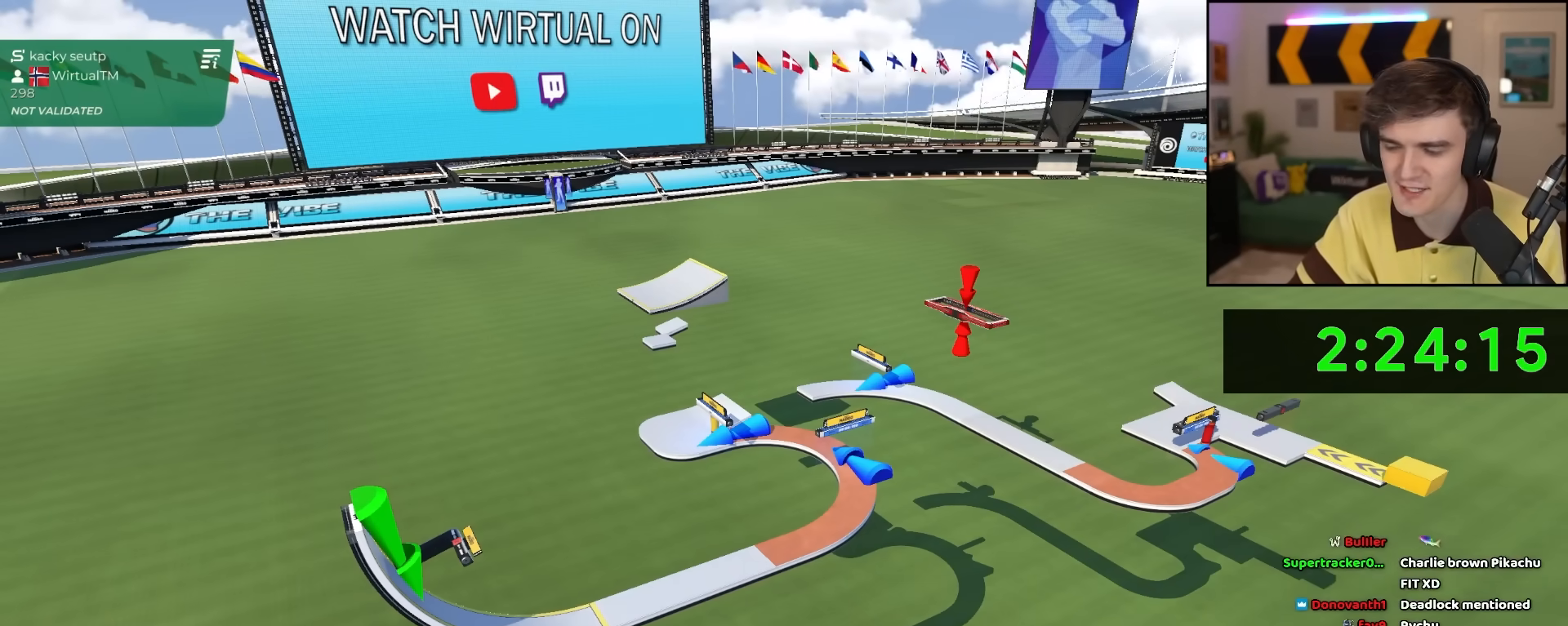
{"keys": [], "events": []}
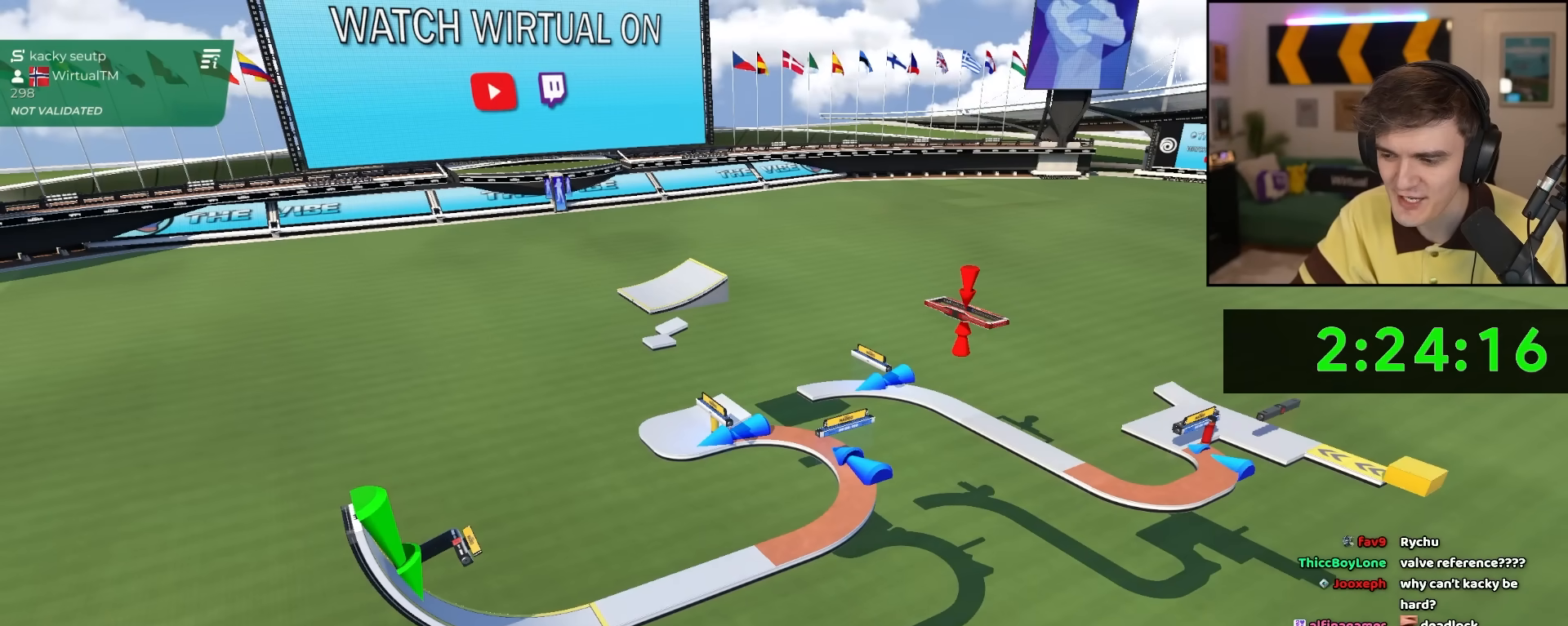
{"keys": [], "events": []}
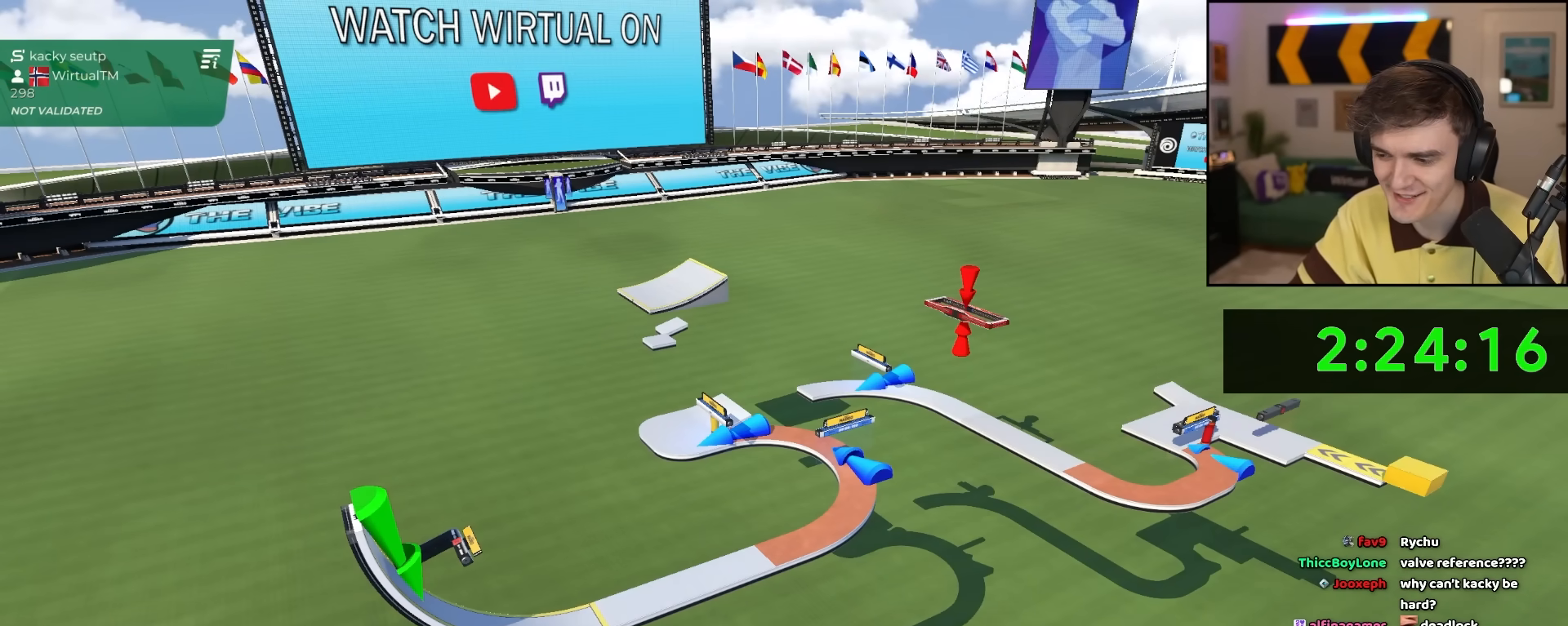
{"keys": [], "events": []}
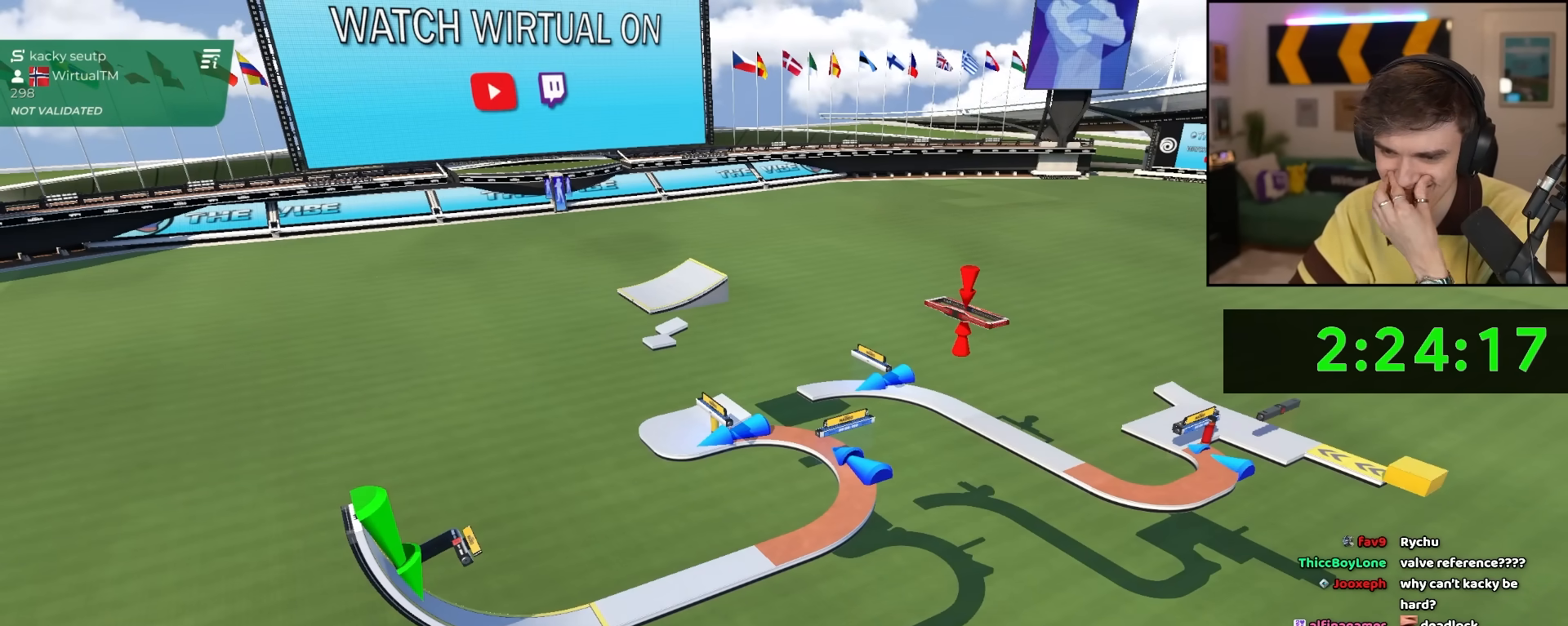
{"keys": ["up"], "events": [[117, "up", "down"]]}
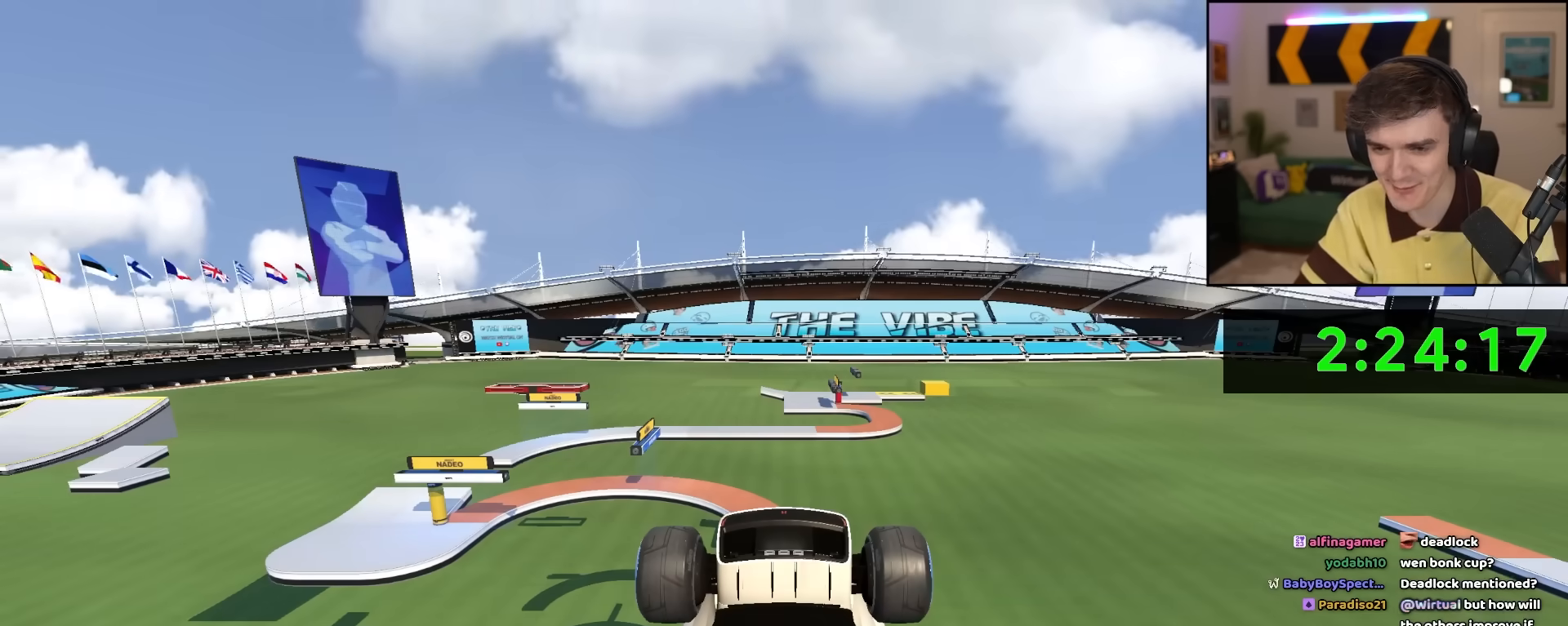
{"keys": ["left", "up"], "events": [[367, "left", "down"]]}
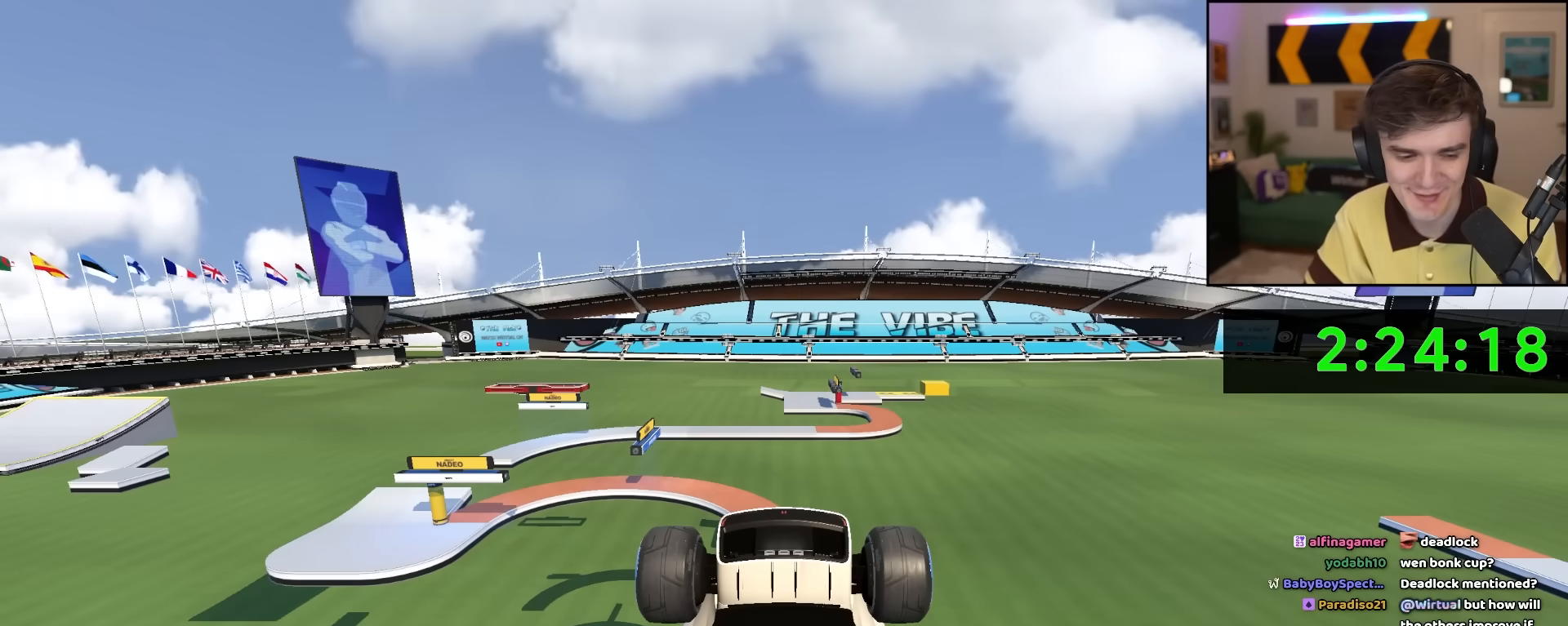
{"keys": ["up"], "events": [[50, "left", "up"]]}
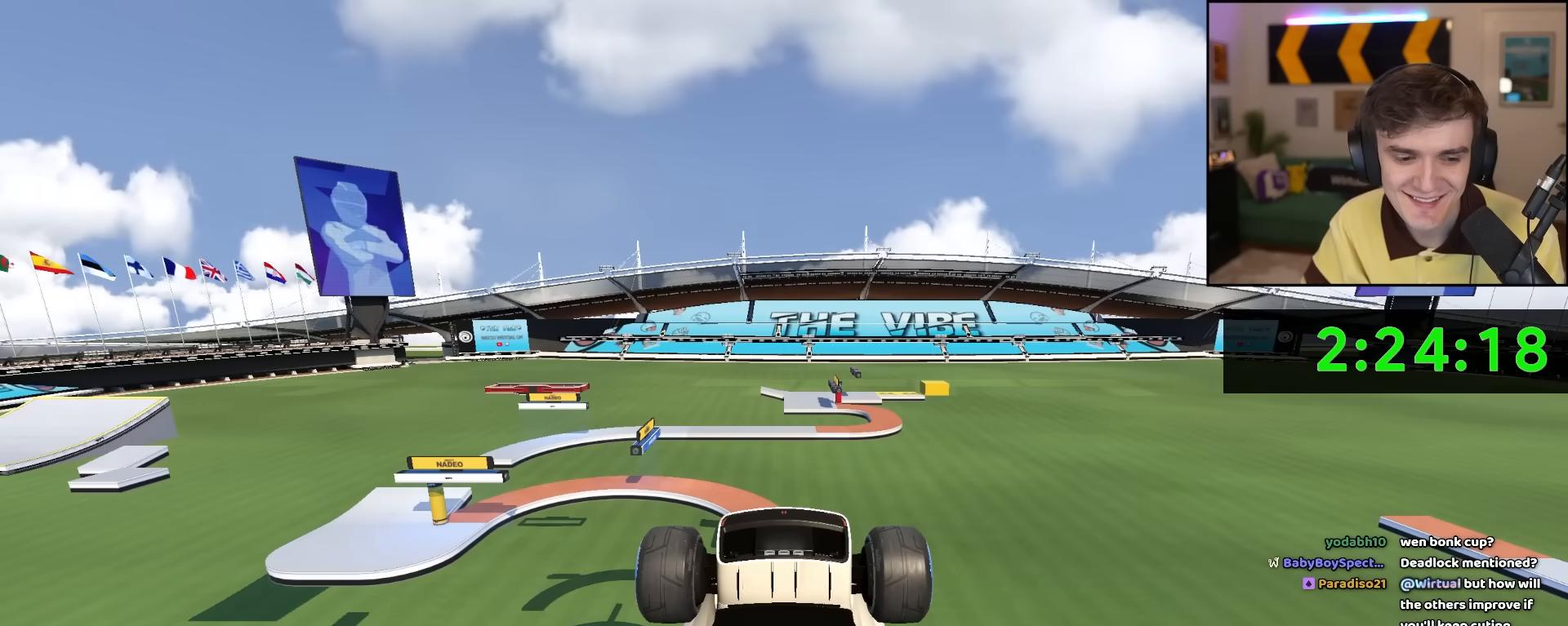
{"keys": ["up"], "events": []}
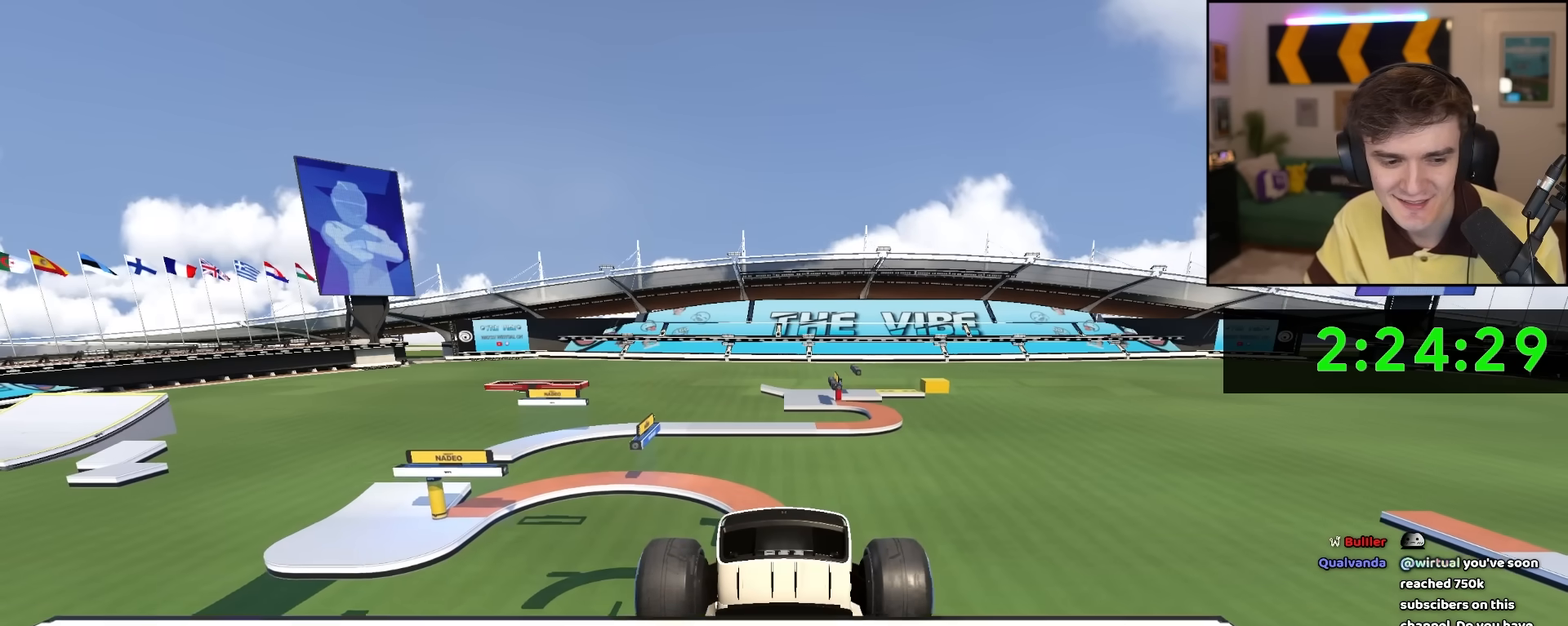
{"keys": ["up"], "events": []}
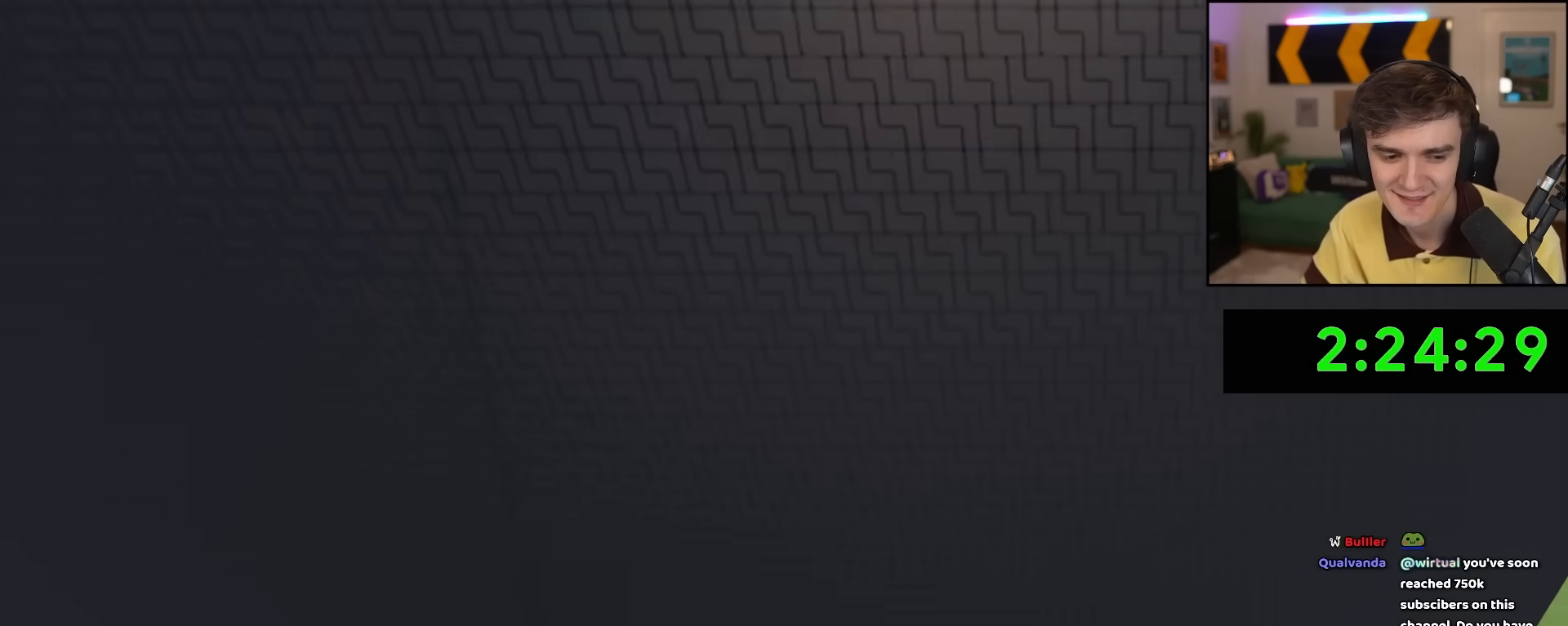
{"keys": ["up"], "events": []}
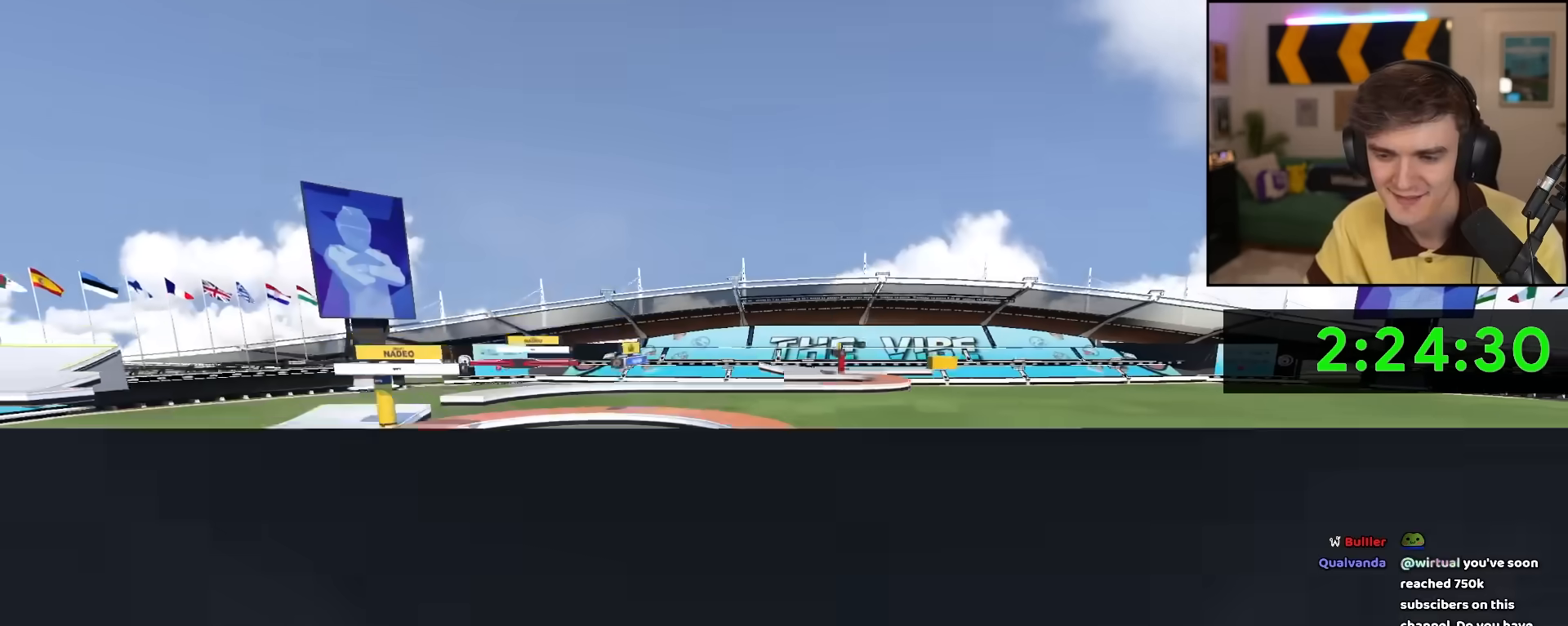
{"keys": ["up"], "events": []}
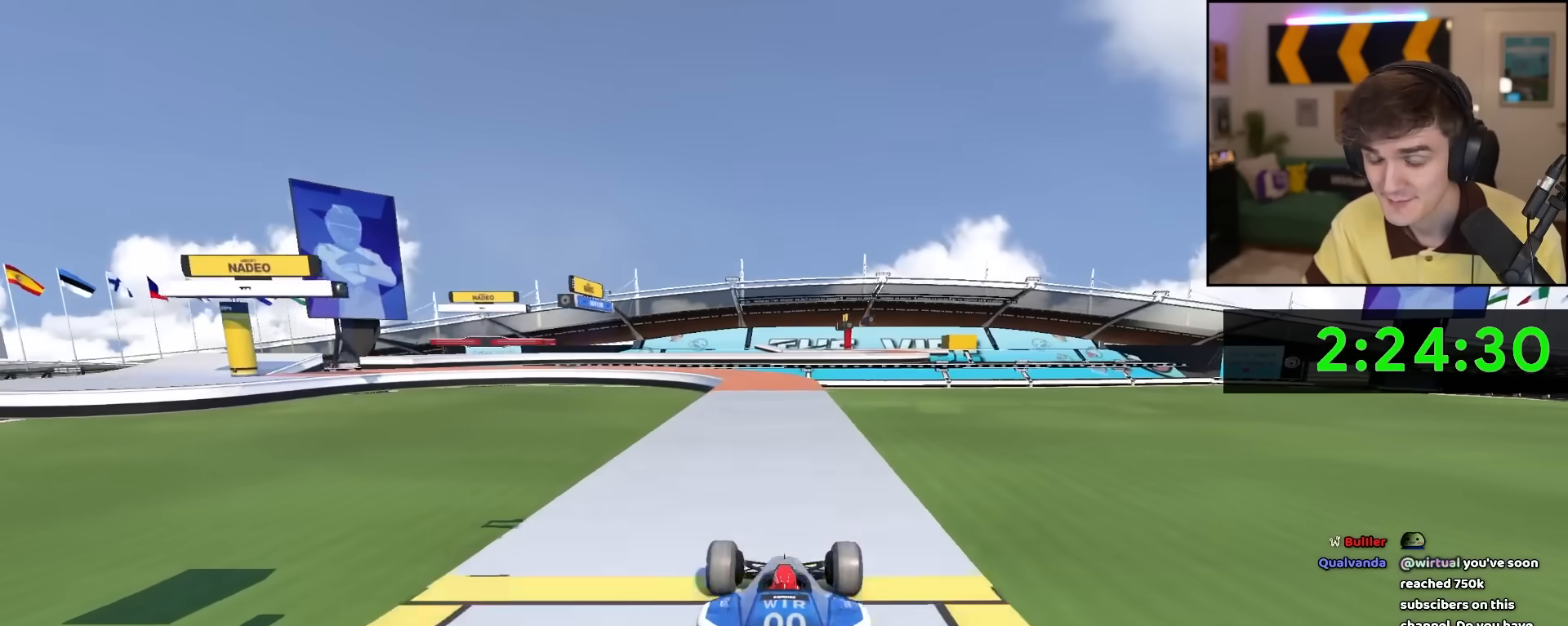
{"keys": ["left", "up"], "events": [[133, "left", "down"], [283, "left", "up"], [367, "left", "down"]]}
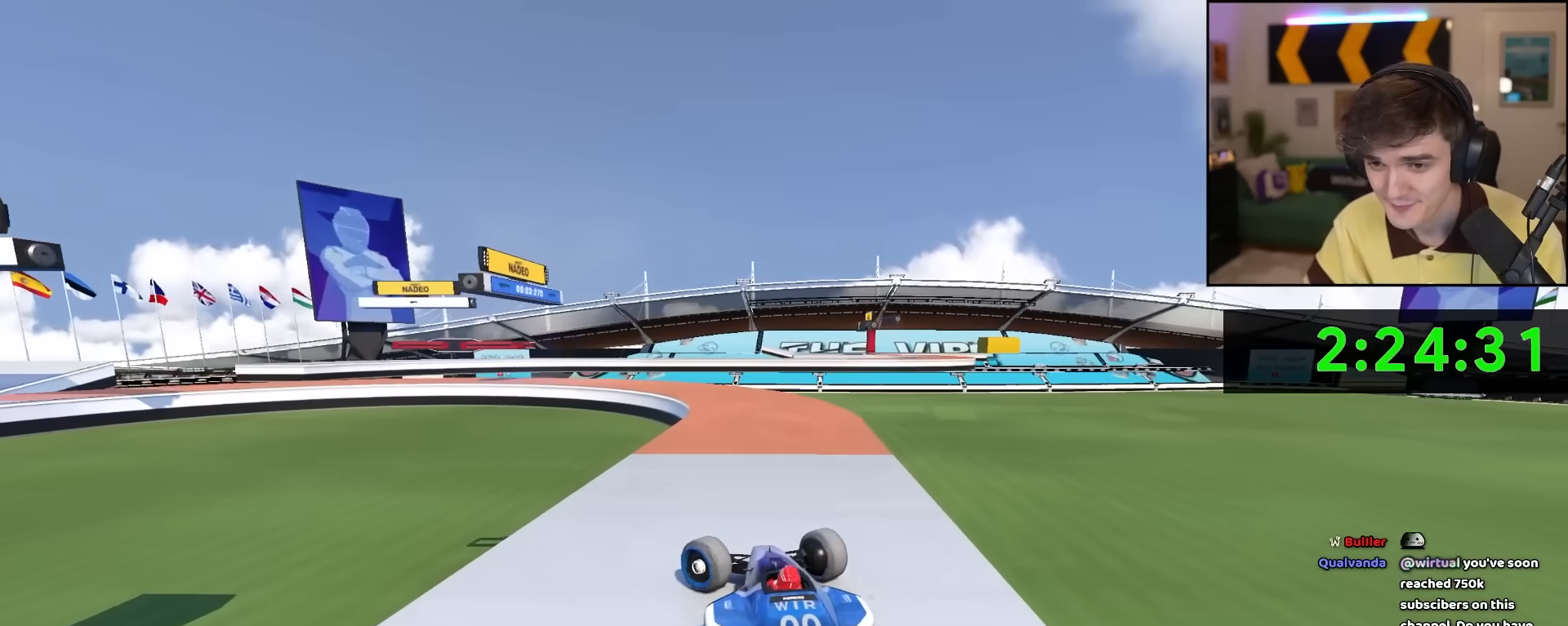
{"keys": ["left", "up"], "events": []}
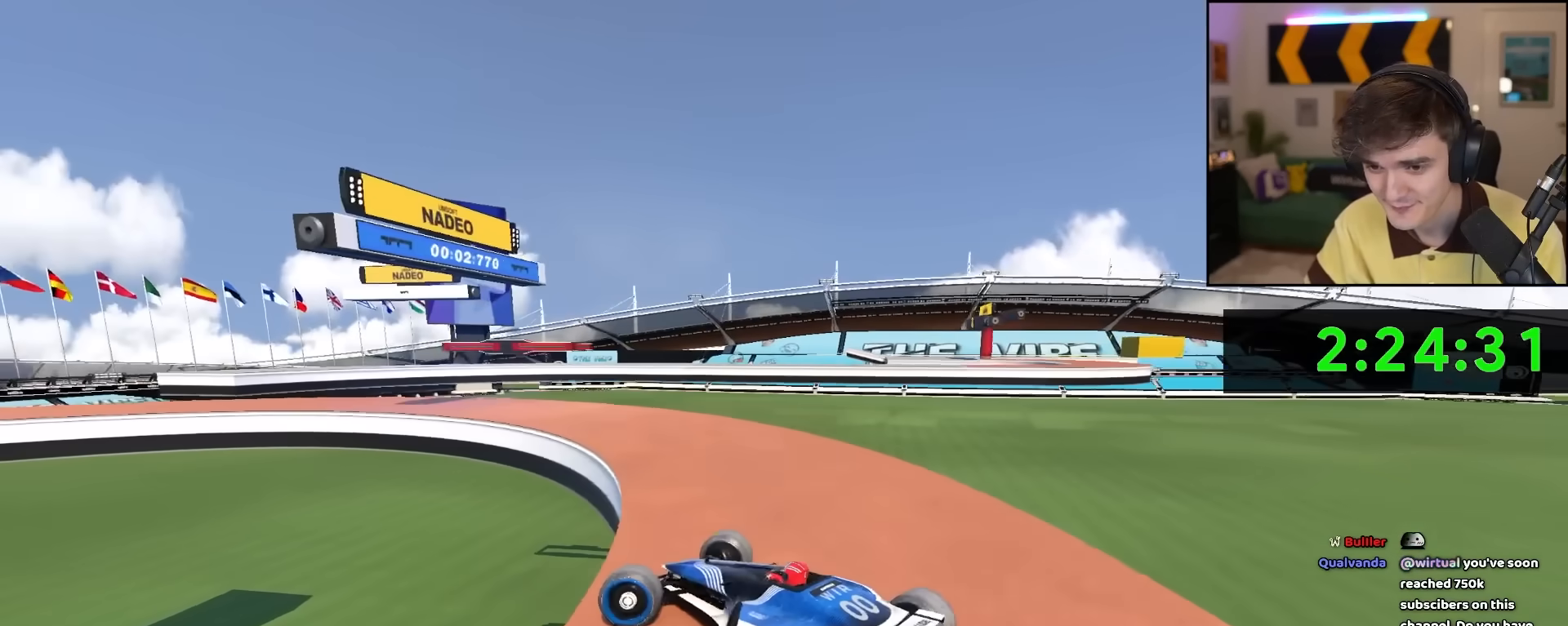
{"keys": ["left", "up"], "events": [[367, "left", "up"], [450, "left", "down"]]}
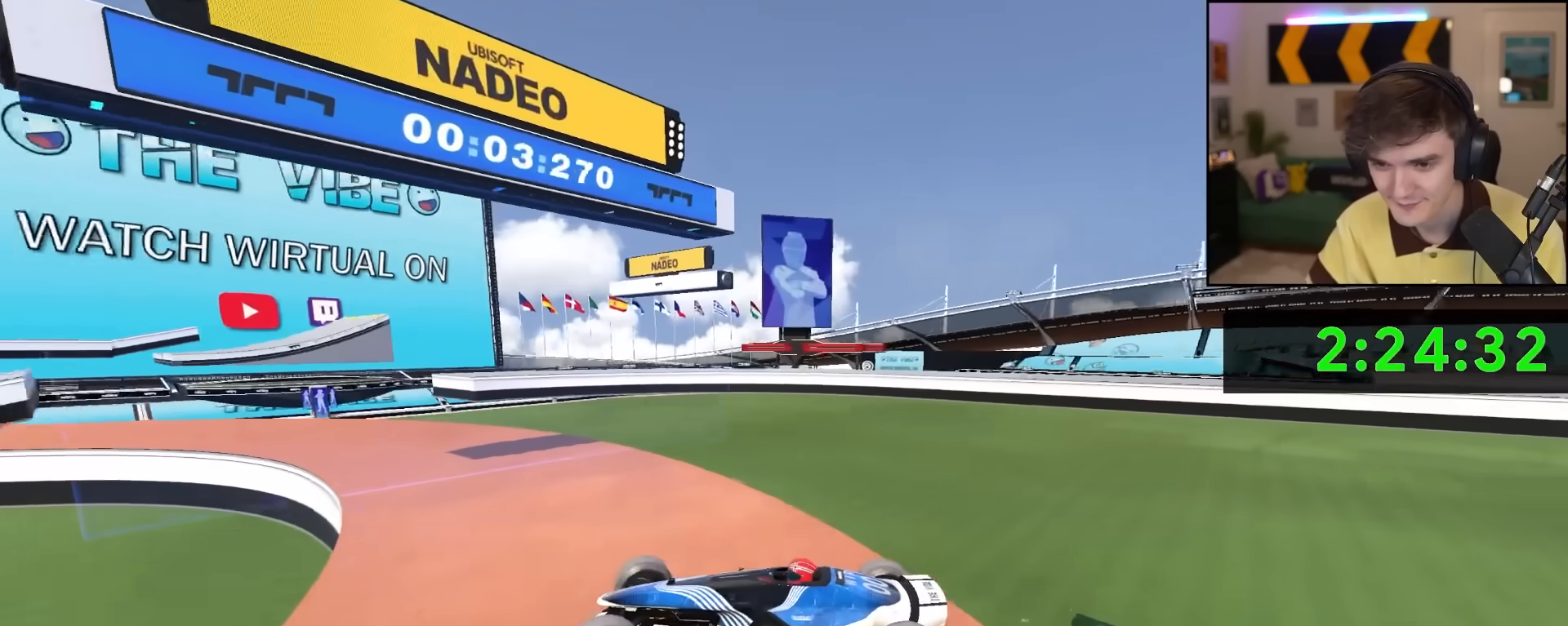
{"keys": ["up"], "events": [[83, "left", "up"], [133, "brake", "down"], [183, "left", "down"], [233, "brake", "up"], [467, "left", "up"]]}
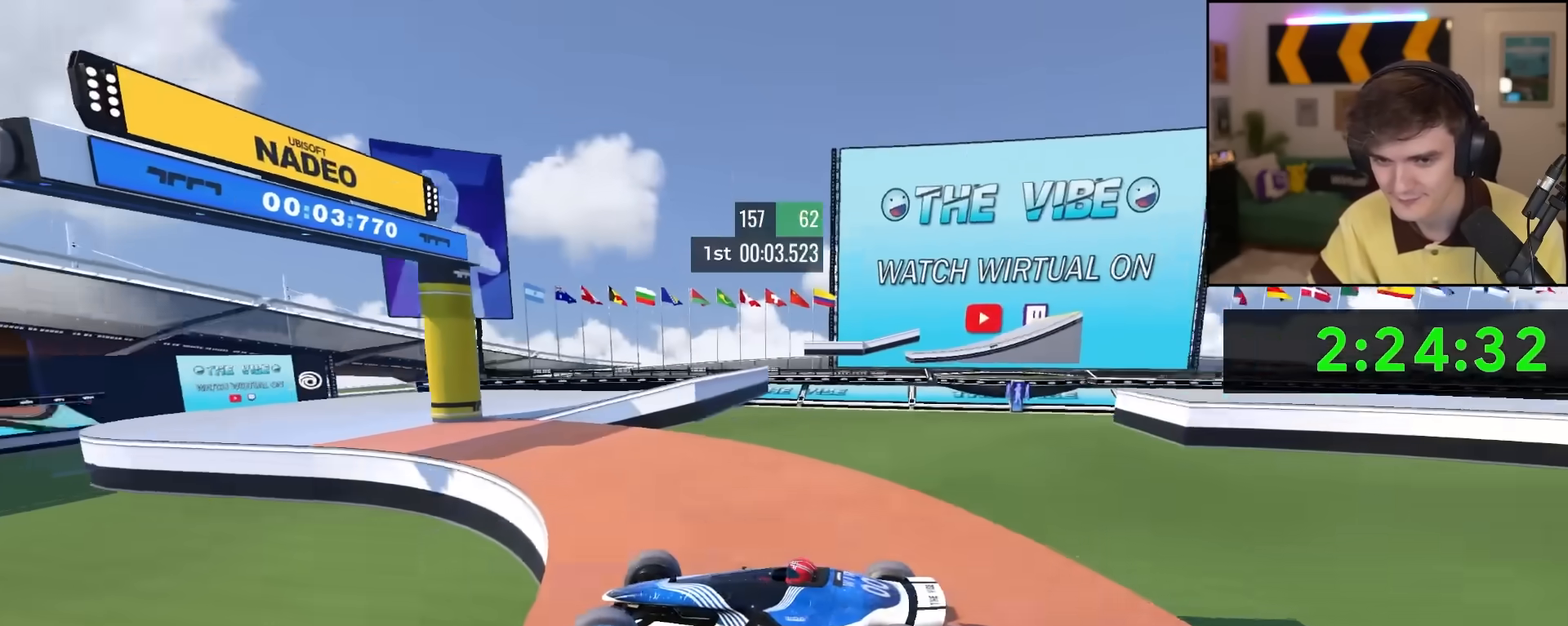
{"keys": ["right", "up"], "events": [[17, "brake", "down"], [67, "left", "down"], [117, "brake", "up"], [200, "left", "up"], [300, "right", "down"]]}
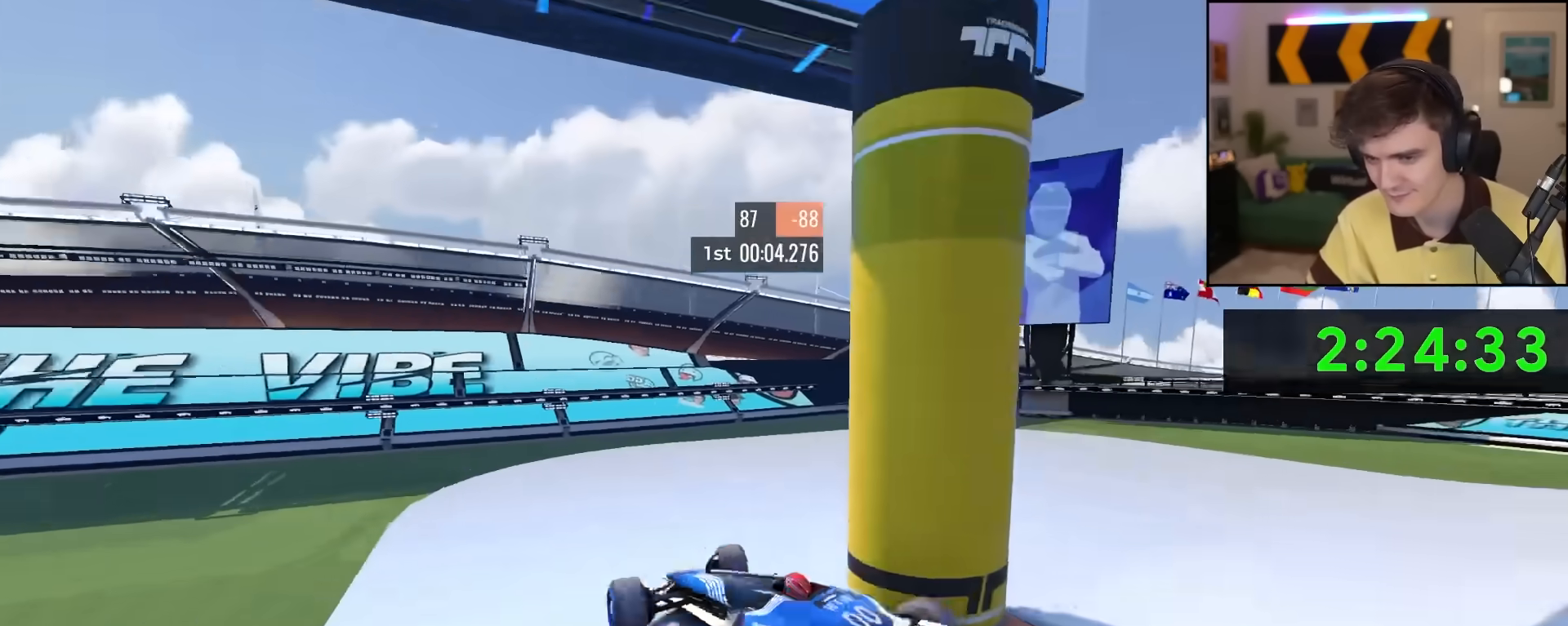
{"keys": ["left", "up"], "events": [[400, "left", "down"], [400, "right", "up"]]}
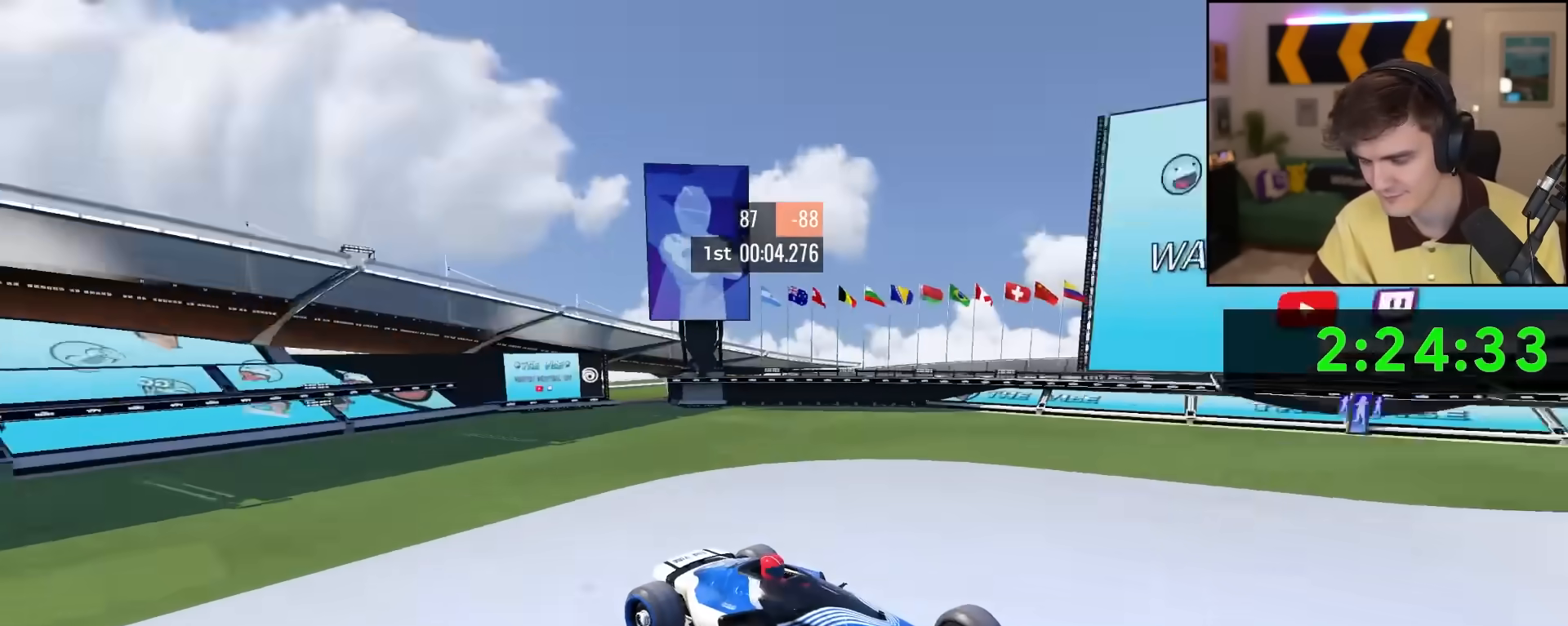
{"keys": ["up"], "events": [[500, "left", "up"]]}
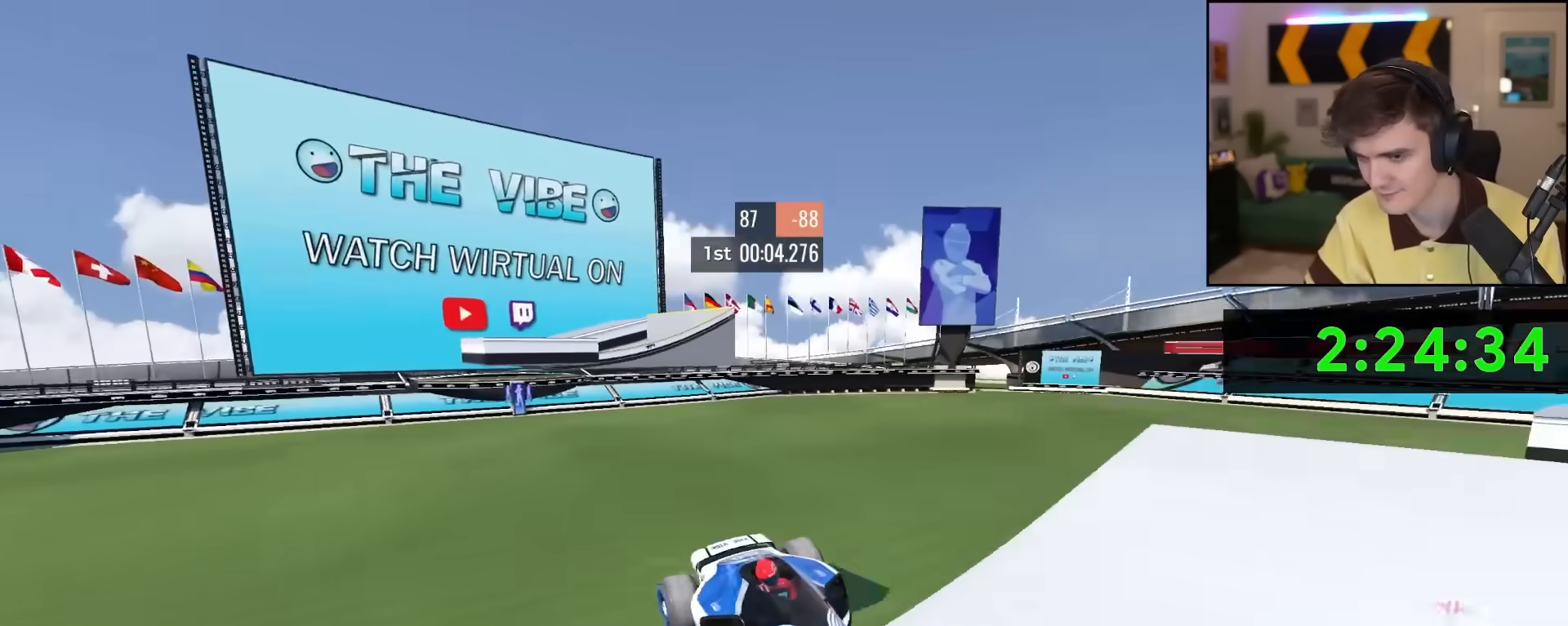
{"keys": ["right", "up"], "events": [[200, "right", "down"]]}